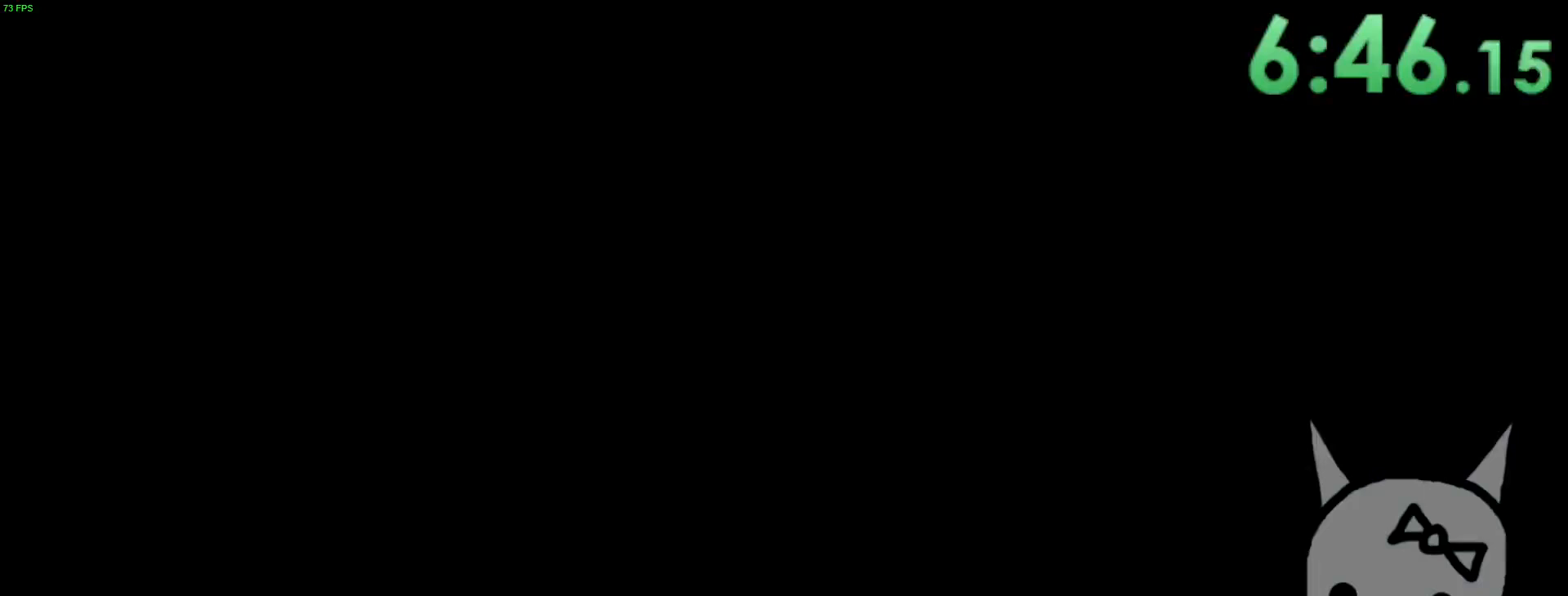
Gameplay with keyboard and mouse; each line is a JSON object with the keys and mouse buttons held at the frame after it. "events" lists presses ("down") and releases ("up") of "a", "ctrl", "d", "e", "f", "q", "r", "s", "shift", "space", "tab", "w", "mouse_left", "mouse_wheel", "mouse_right", "mouse_mb4" and "mouse_mb5" between this image and that frame as [ms after this image, input, new state], when the widget could be followed in between. "mouse_left", "mouse_wheel", "mouse_right", "mouse_mb4", "mouse_mb5" = the "left", "wheel", "right", "mb4", "mb5" buttons of the "mouse" list. No other keys are recorded. "wheel" means that the mouse wheel is clicked or scrolled. Mouse movement is not recorded.
{"keys": ["space"], "mouse": [], "events": [[17, "space", "down"], [133, "space", "up"], [217, "space", "down"], [250, "space", "up"], [350, "space", "down"], [383, "space", "up"], [467, "space", "down"]]}
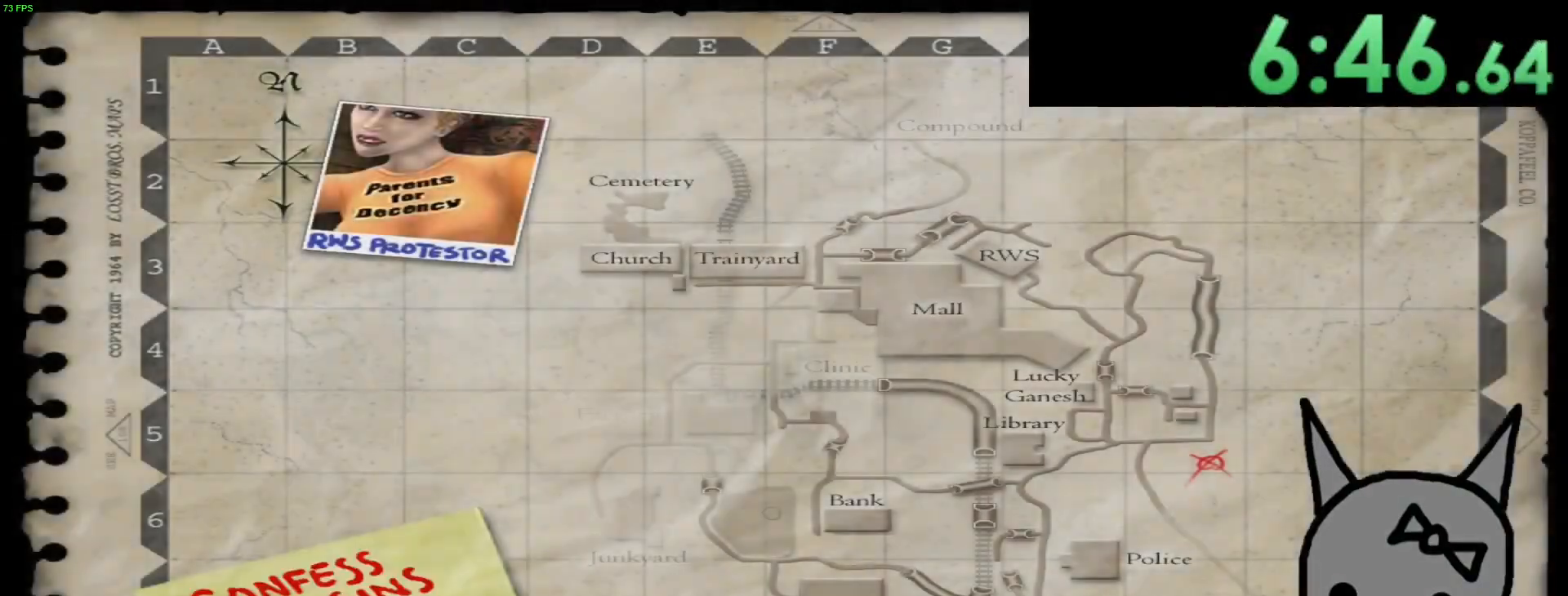
{"keys": [], "mouse": [], "events": [[17, "space", "up"], [83, "space", "down"], [133, "space", "up"], [200, "space", "down"], [250, "space", "up"], [317, "space", "down"], [367, "space", "up"], [433, "space", "down"], [483, "space", "up"]]}
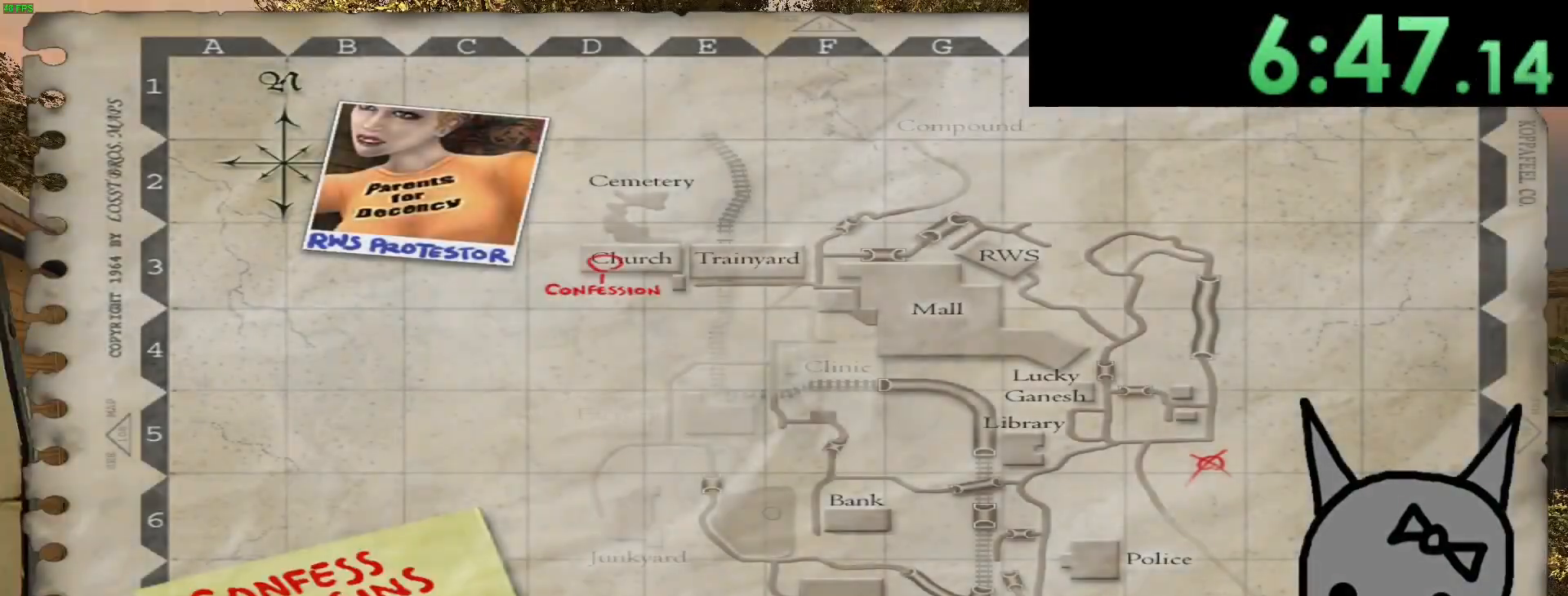
{"keys": [], "mouse": [], "events": [[67, "space", "down"], [100, "space", "up"], [183, "space", "down"], [233, "space", "up"], [300, "space", "down"], [333, "space", "up"], [417, "space", "down"], [467, "space", "up"]]}
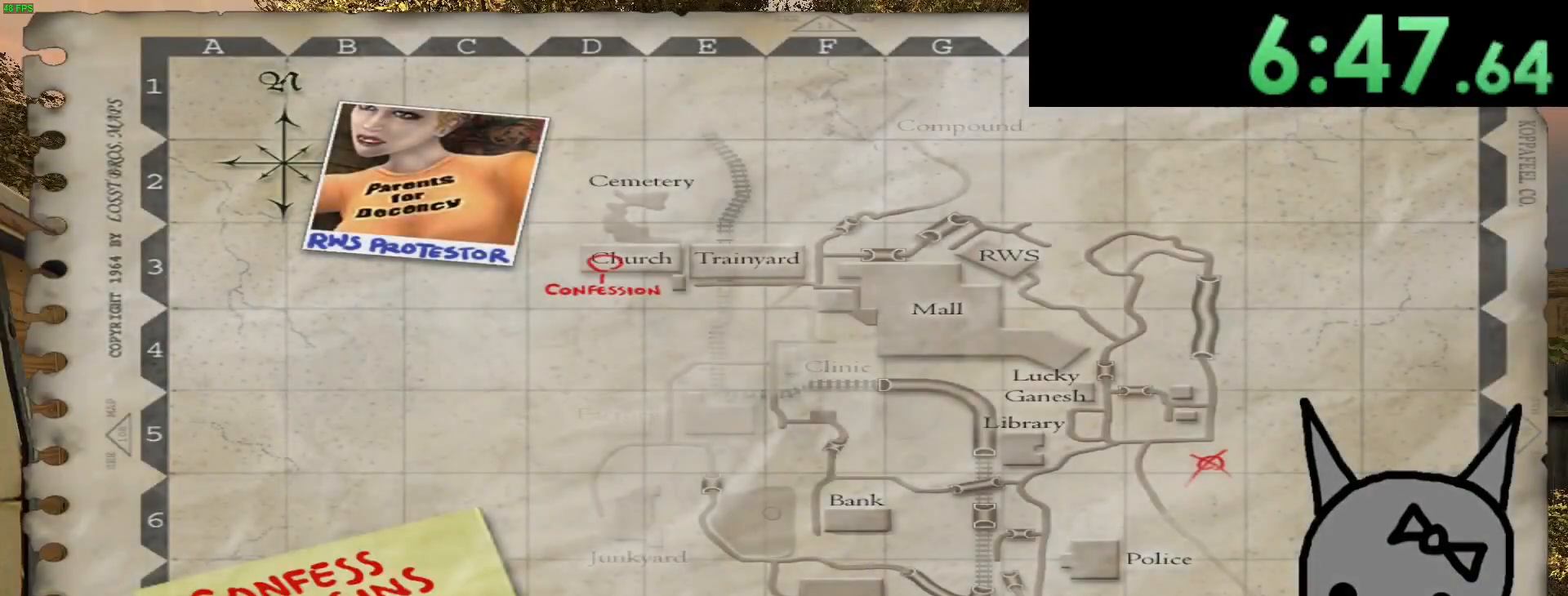
{"keys": [], "mouse": [], "events": [[33, "space", "down"], [83, "space", "up"], [150, "space", "down"], [183, "space", "up"], [283, "space", "down"], [317, "space", "up"], [400, "space", "down"], [450, "space", "up"]]}
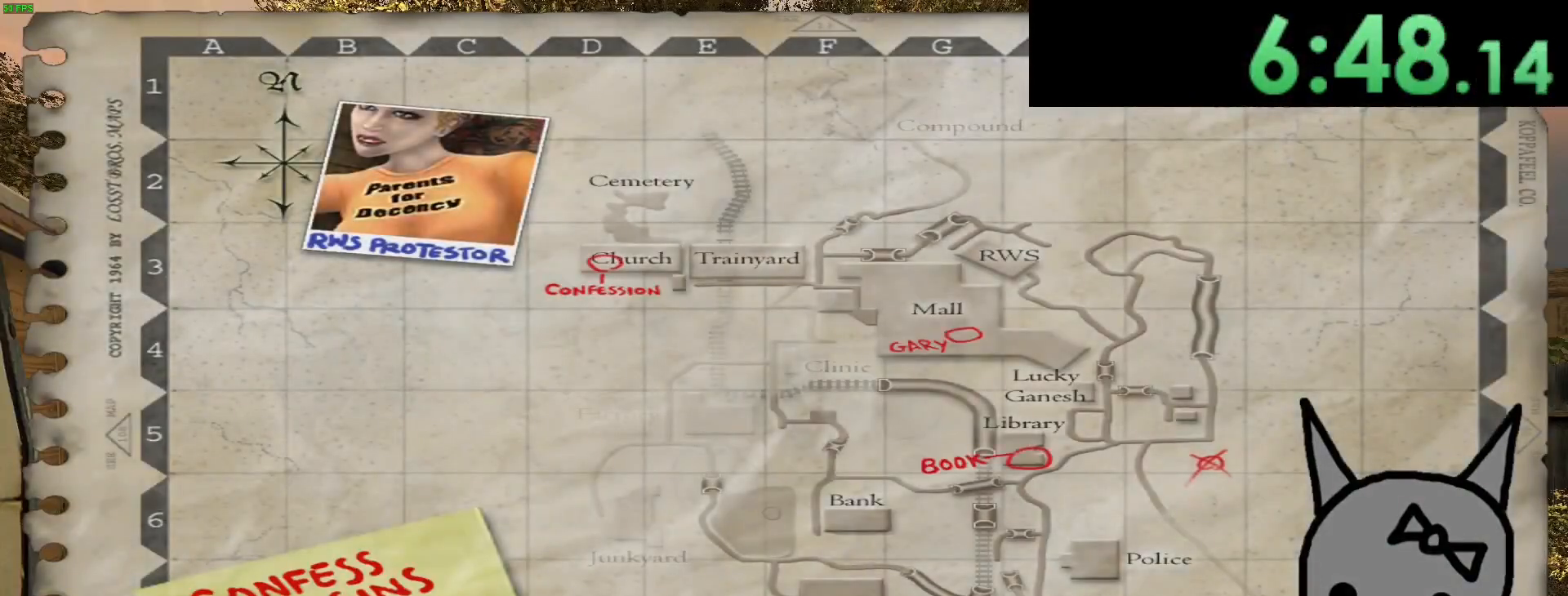
{"keys": [], "mouse": [], "events": [[33, "space", "down"], [67, "space", "up"], [167, "space", "down"], [200, "space", "up"], [283, "space", "down"], [333, "space", "up"], [417, "space", "down"], [467, "space", "up"]]}
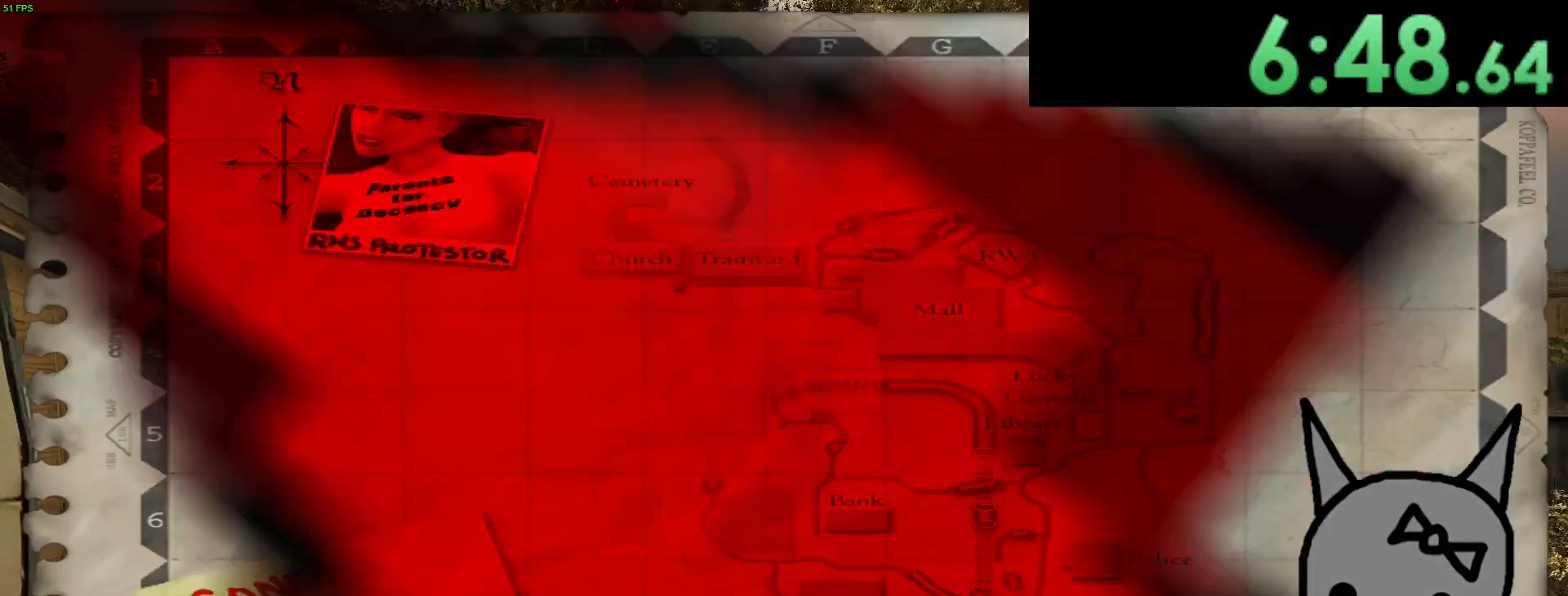
{"keys": [], "mouse": [], "events": [[50, "space", "down"], [83, "space", "up"], [183, "space", "down"], [217, "space", "up"], [317, "space", "down"], [350, "space", "up"], [417, "space", "down"], [483, "space", "up"]]}
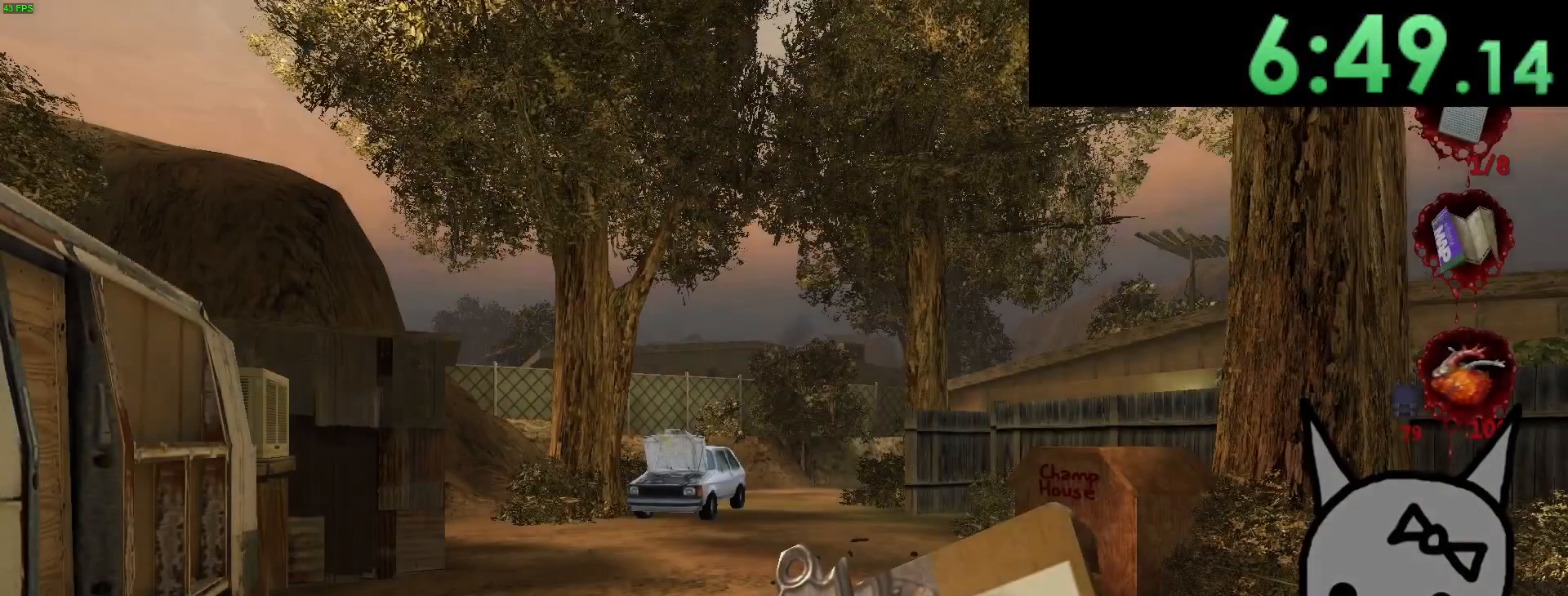
{"keys": [], "mouse": [], "events": []}
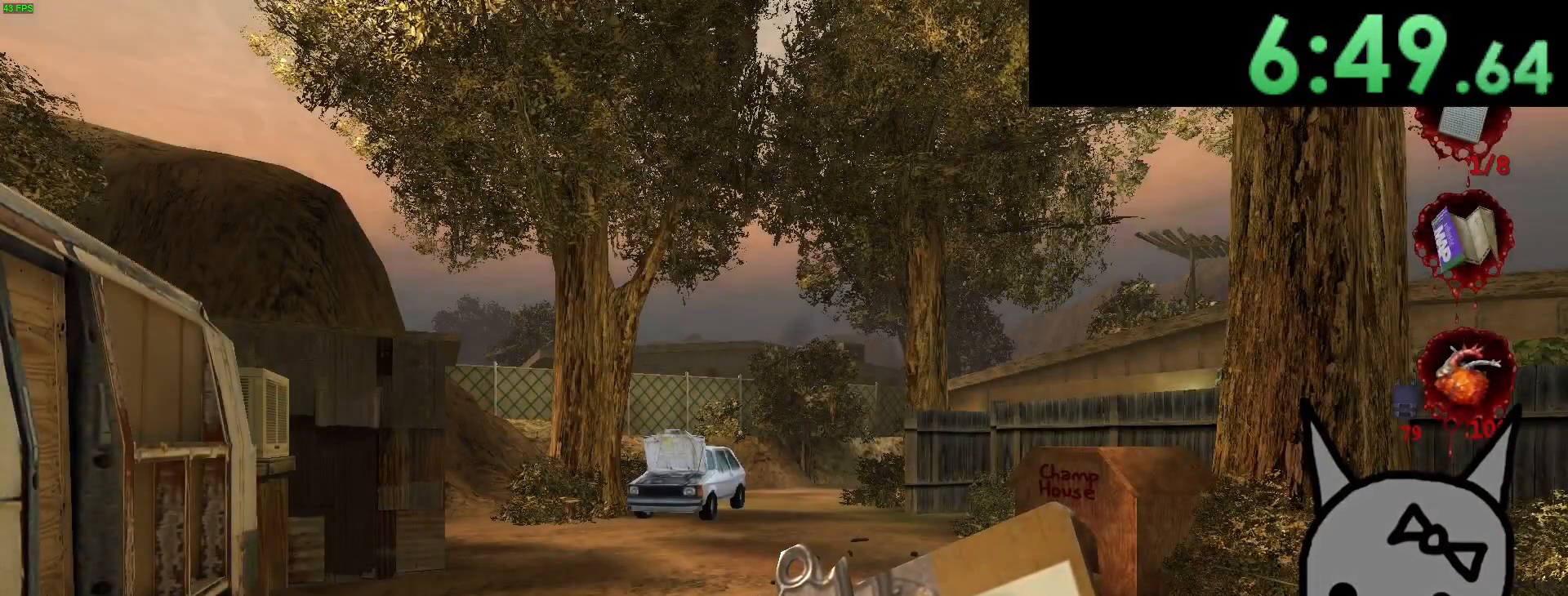
{"keys": [], "mouse": [], "events": [[50, "d", "down"], [350, "d", "up"]]}
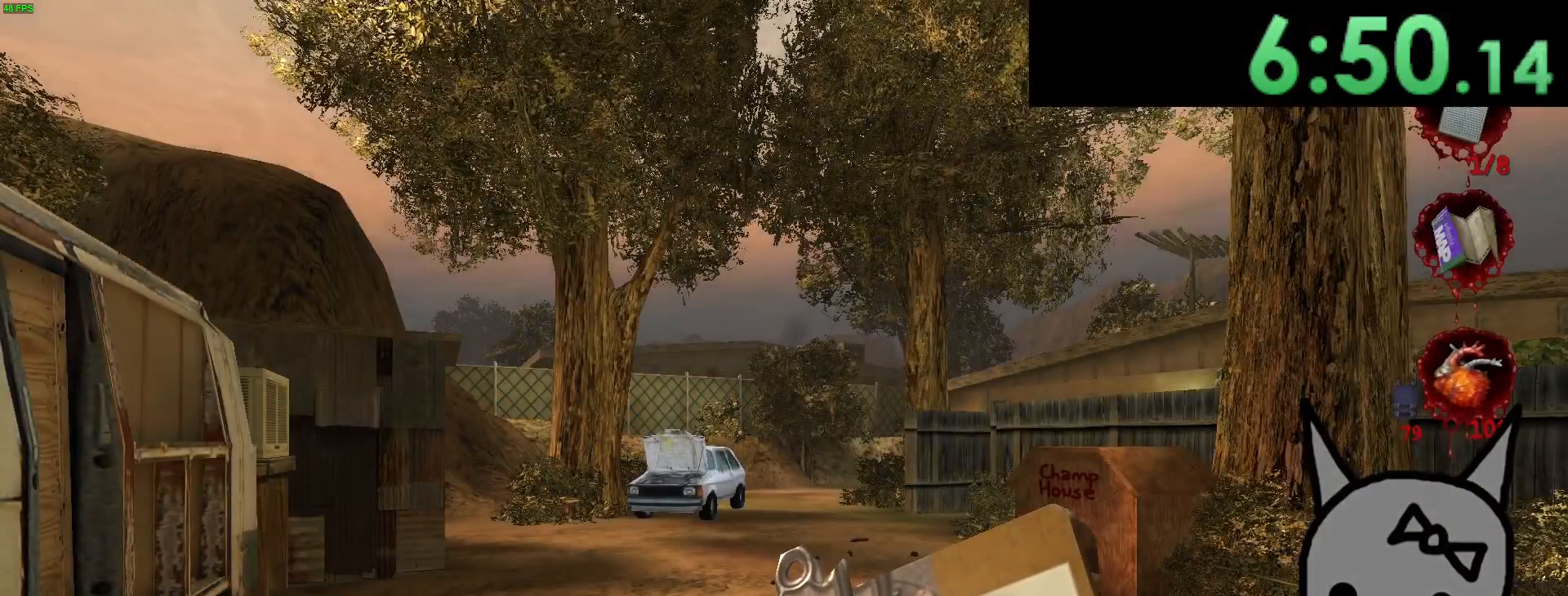
{"keys": ["d"], "mouse": [], "events": [[50, "d", "down"]]}
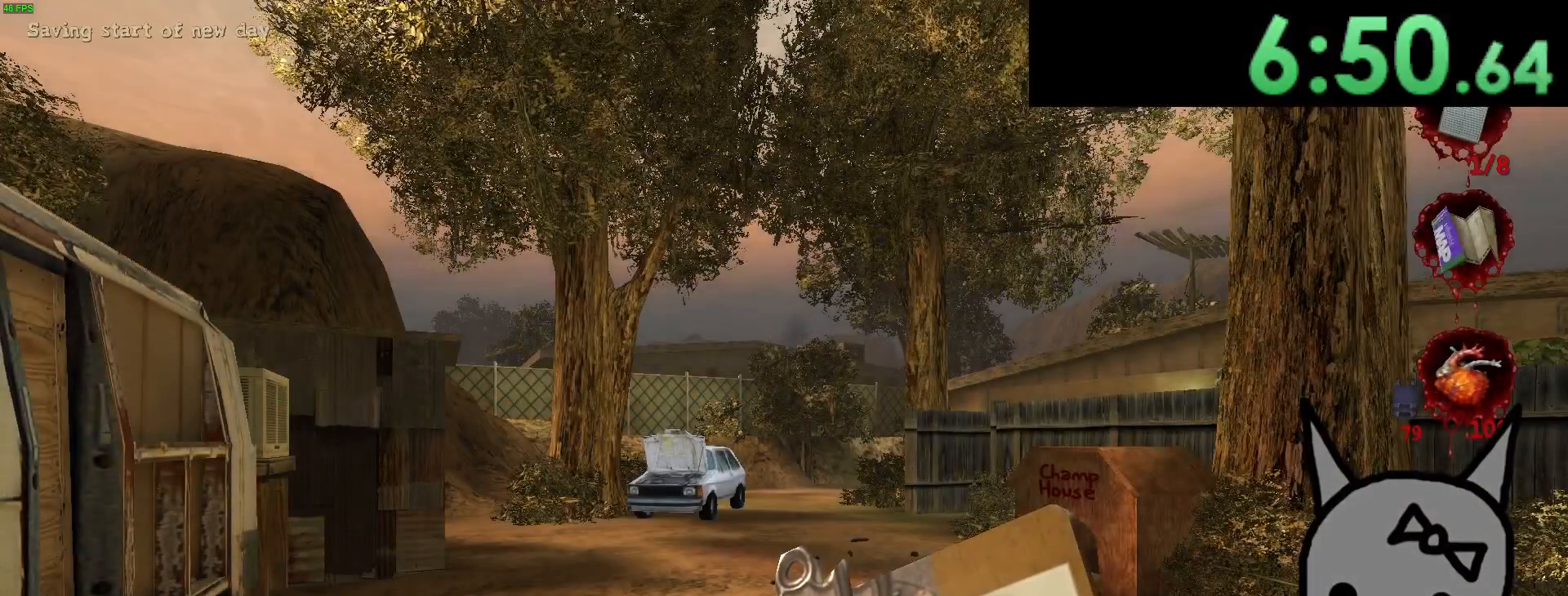
{"keys": ["d", "w"], "mouse": [], "events": [[33, "w", "down"]]}
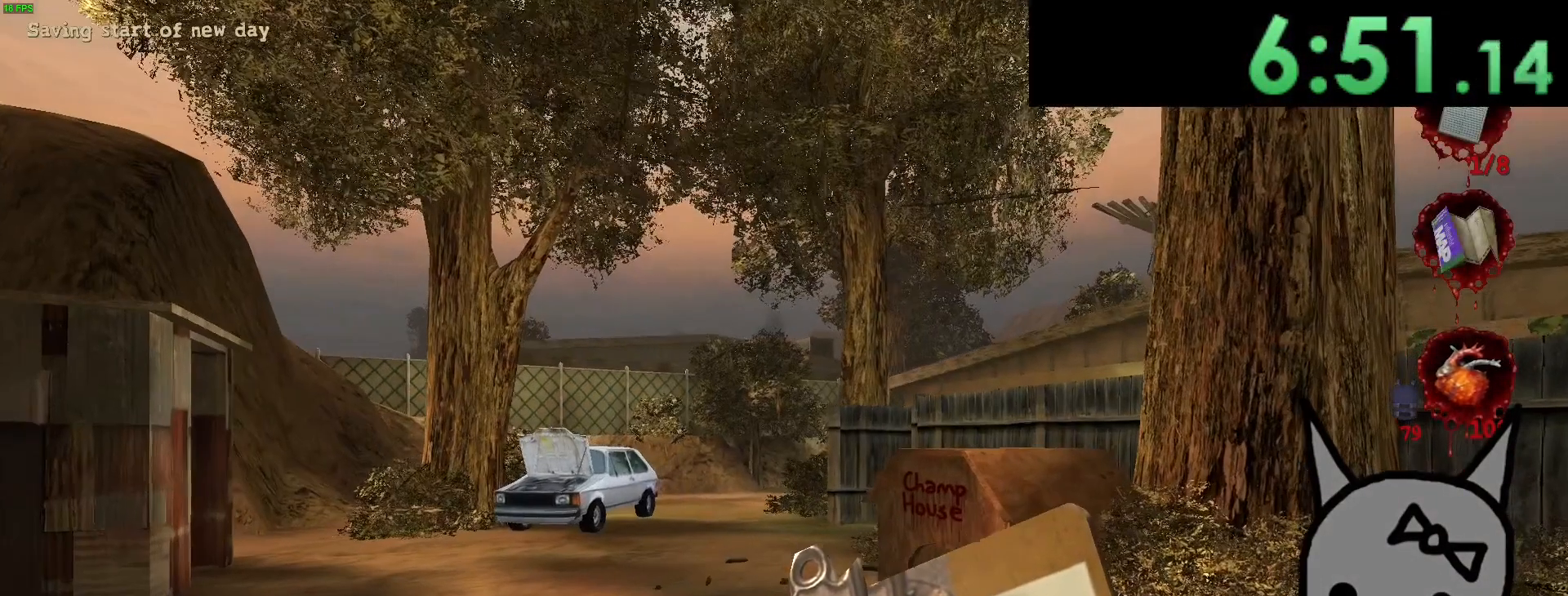
{"keys": ["a", "w"], "mouse": [], "events": [[183, "d", "up"], [233, "a", "down"]]}
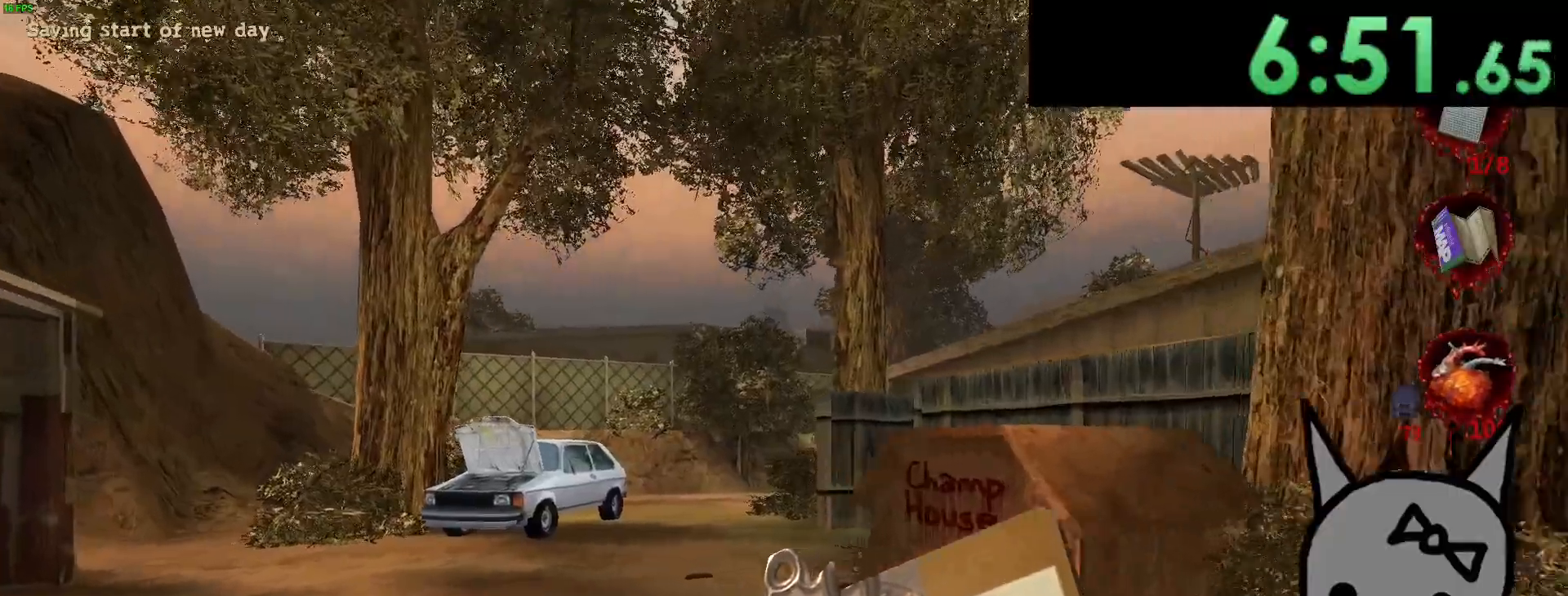
{"keys": ["w"], "mouse": [], "events": [[17, "a", "up"], [300, "a", "down"], [417, "a", "up"]]}
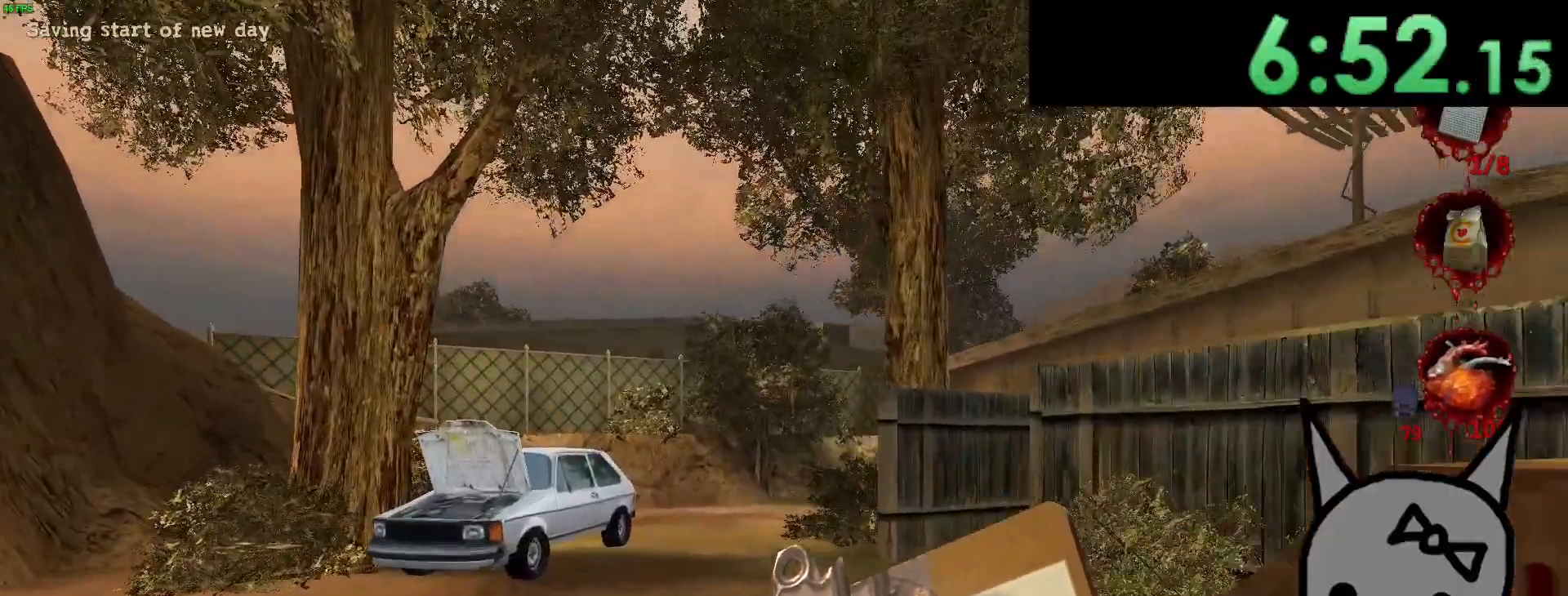
{"keys": ["w"], "mouse": [], "events": [[300, "a", "down"], [367, "a", "up"]]}
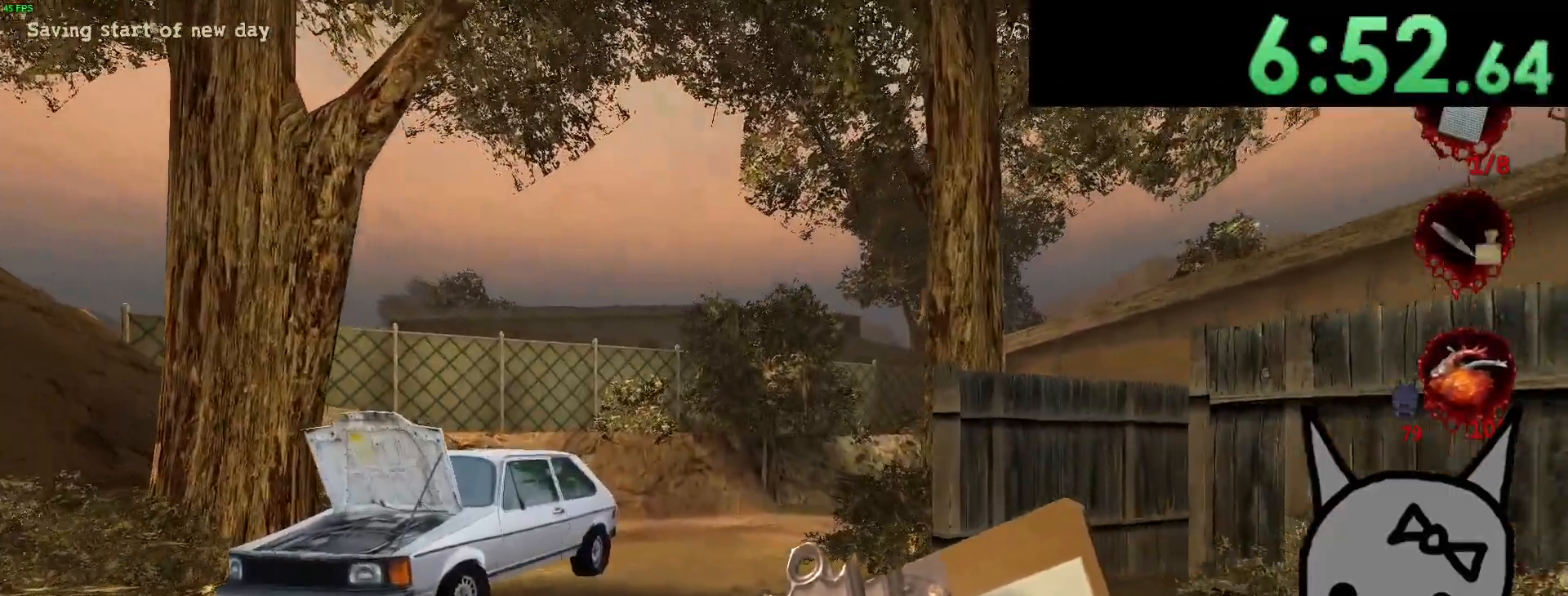
{"keys": ["a", "w"], "mouse": [], "events": [[400, "a", "down"]]}
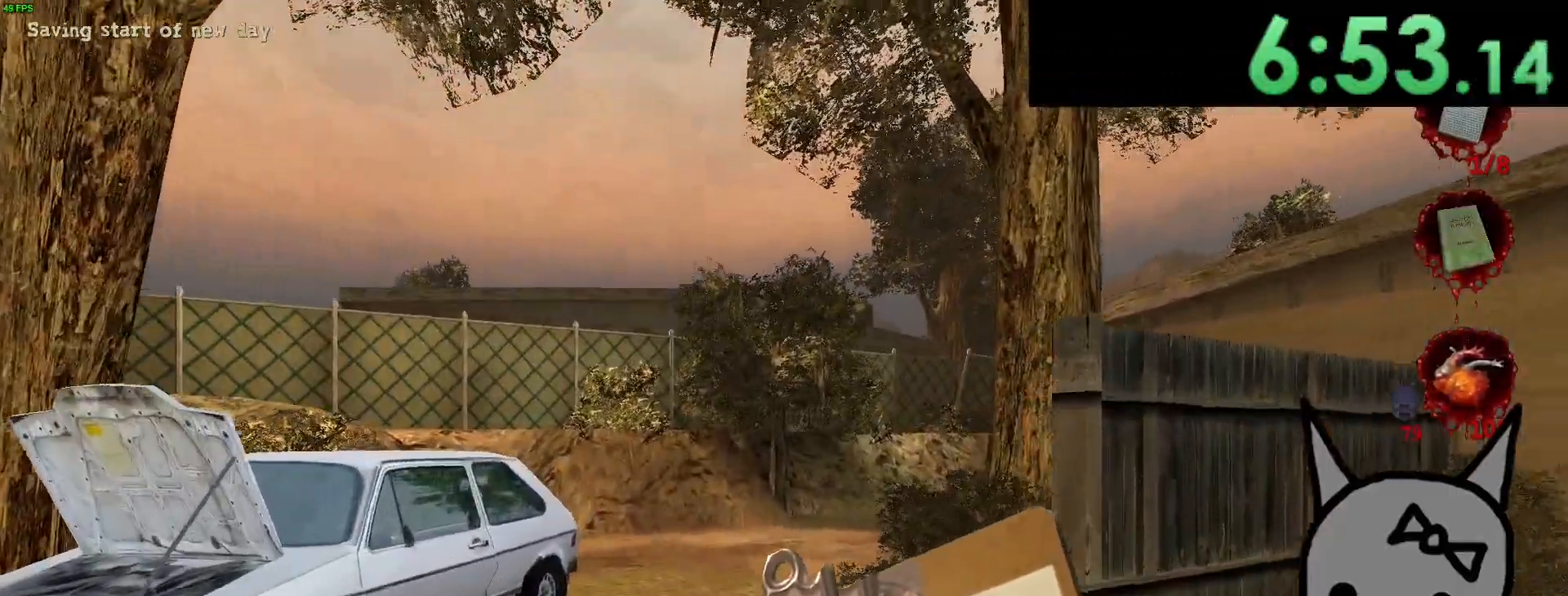
{"keys": ["space", "w"], "mouse": [], "events": [[50, "a", "up"], [500, "space", "down"]]}
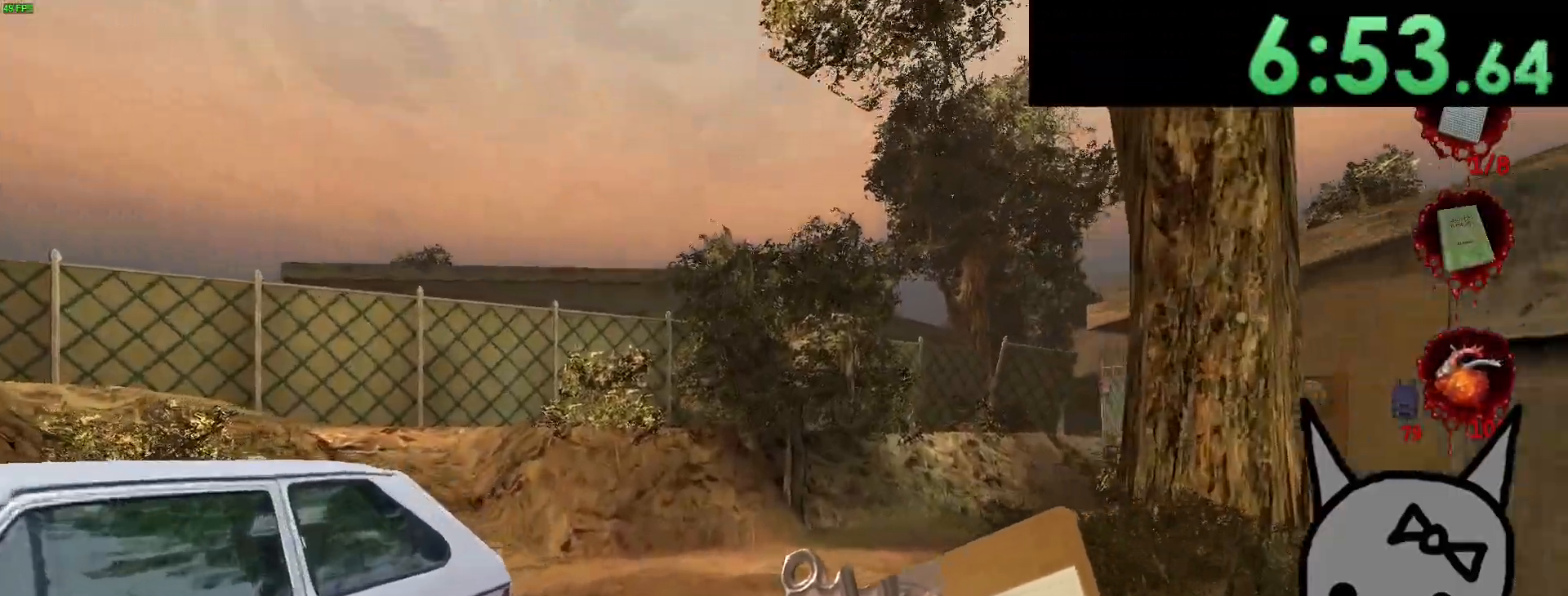
{"keys": ["w"], "mouse": [], "events": [[100, "space", "up"]]}
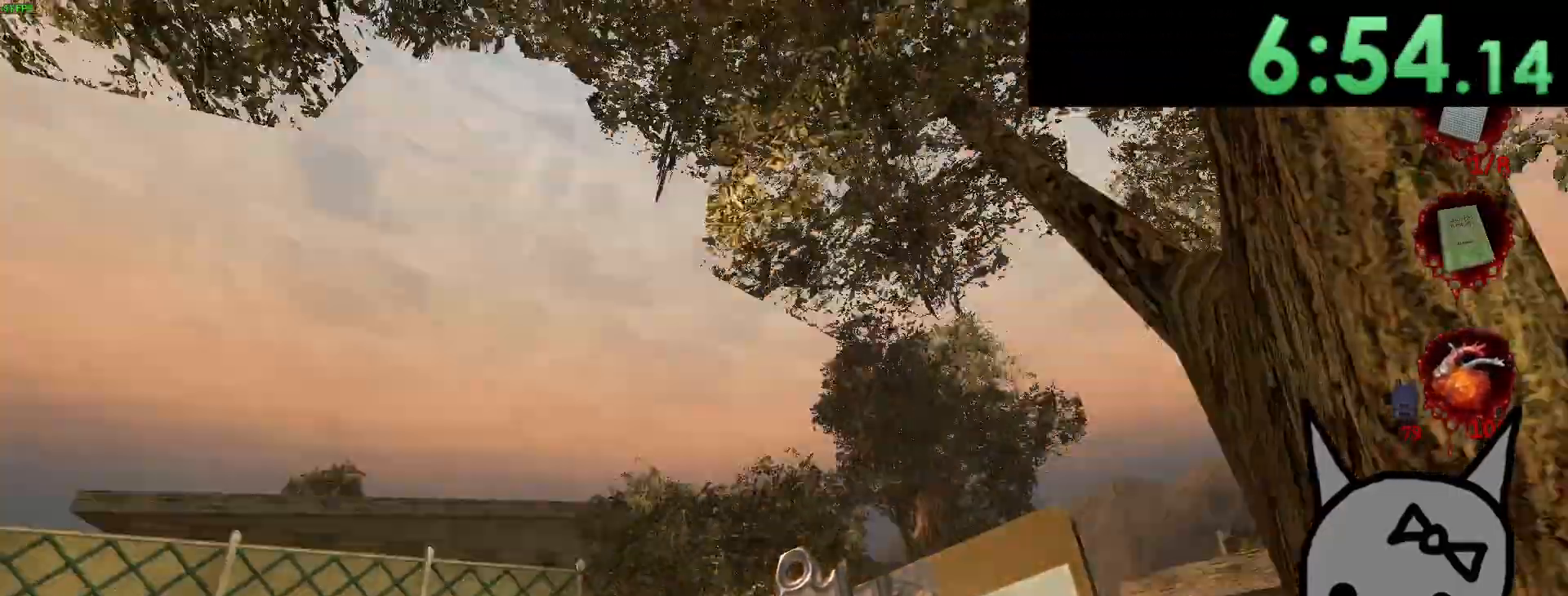
{"keys": ["w"], "mouse": [], "events": [[283, "space", "down"], [383, "space", "up"]]}
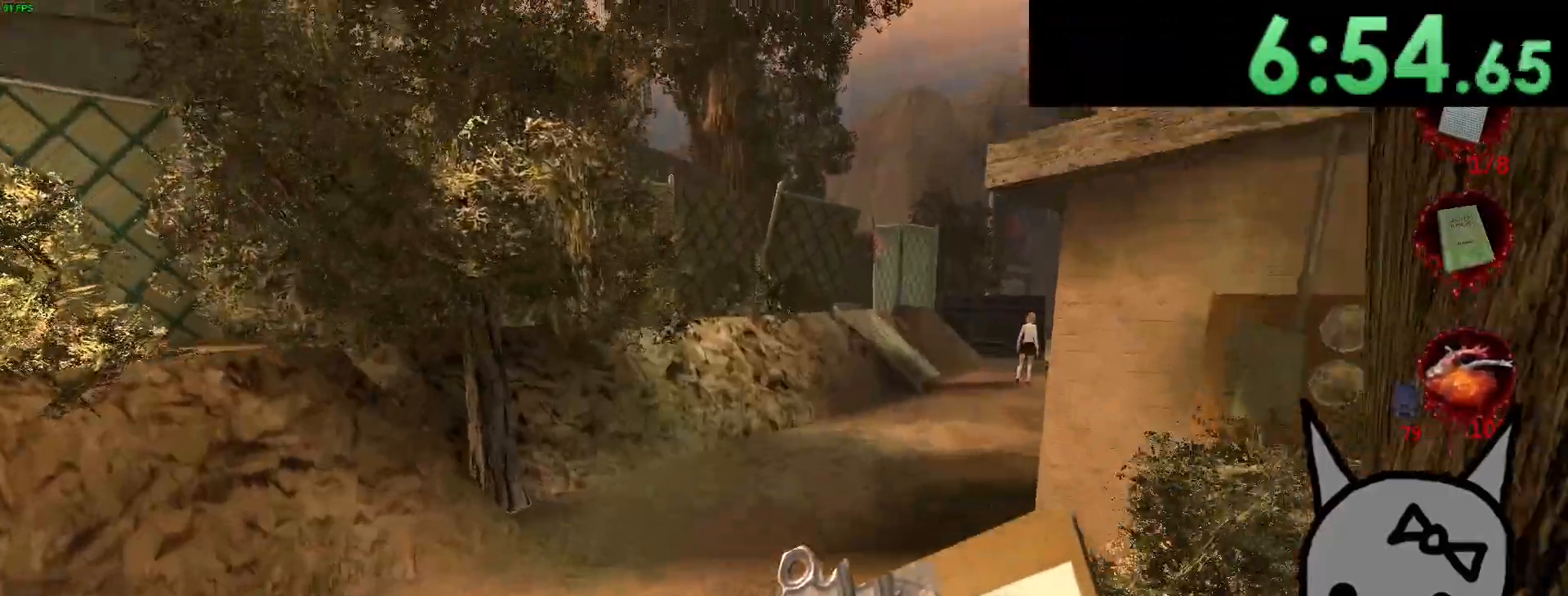
{"keys": ["w"], "mouse": [], "events": []}
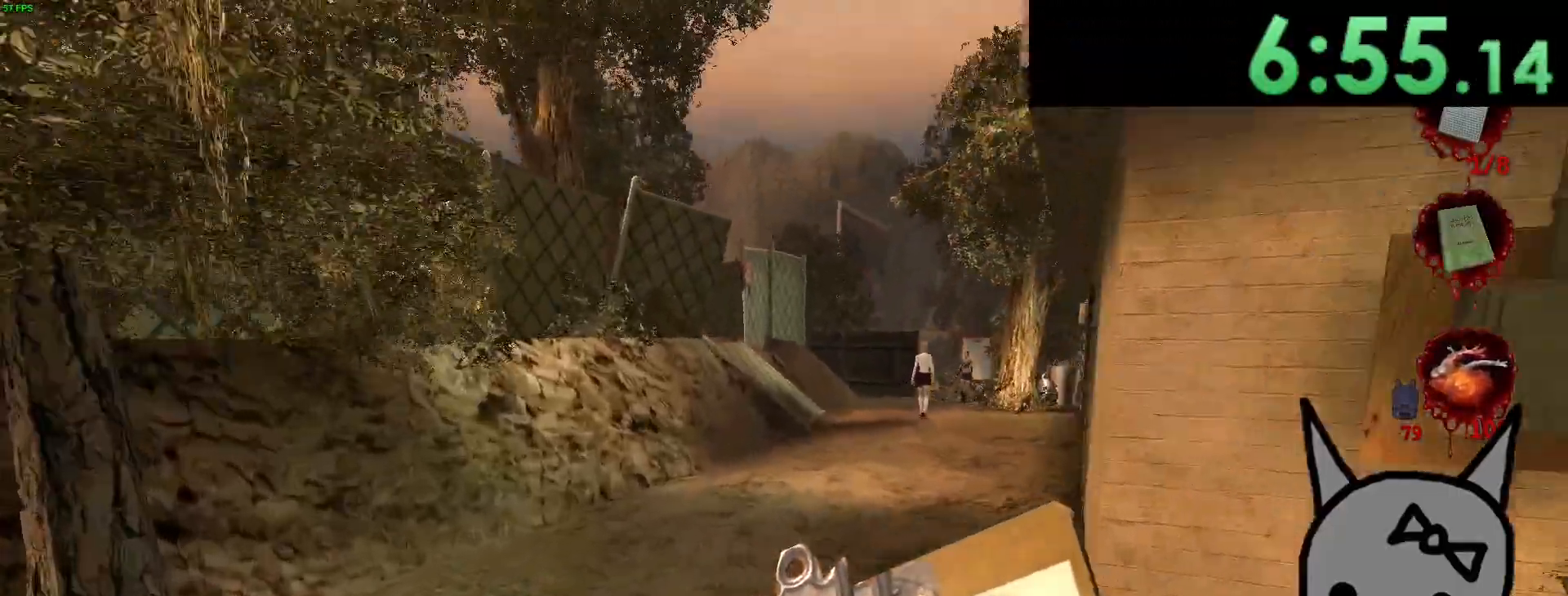
{"keys": ["w"], "mouse": [], "events": [[167, "space", "down"], [267, "space", "up"]]}
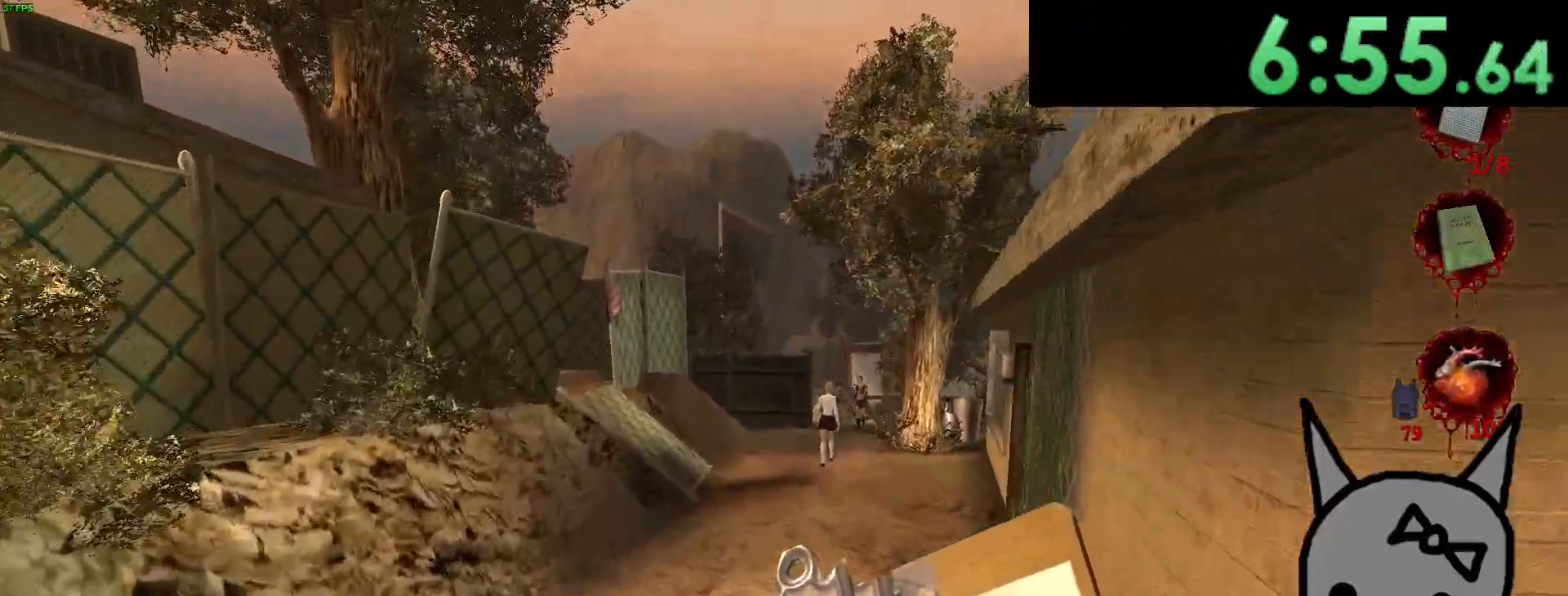
{"keys": ["space", "w"], "mouse": [], "events": [[500, "space", "down"]]}
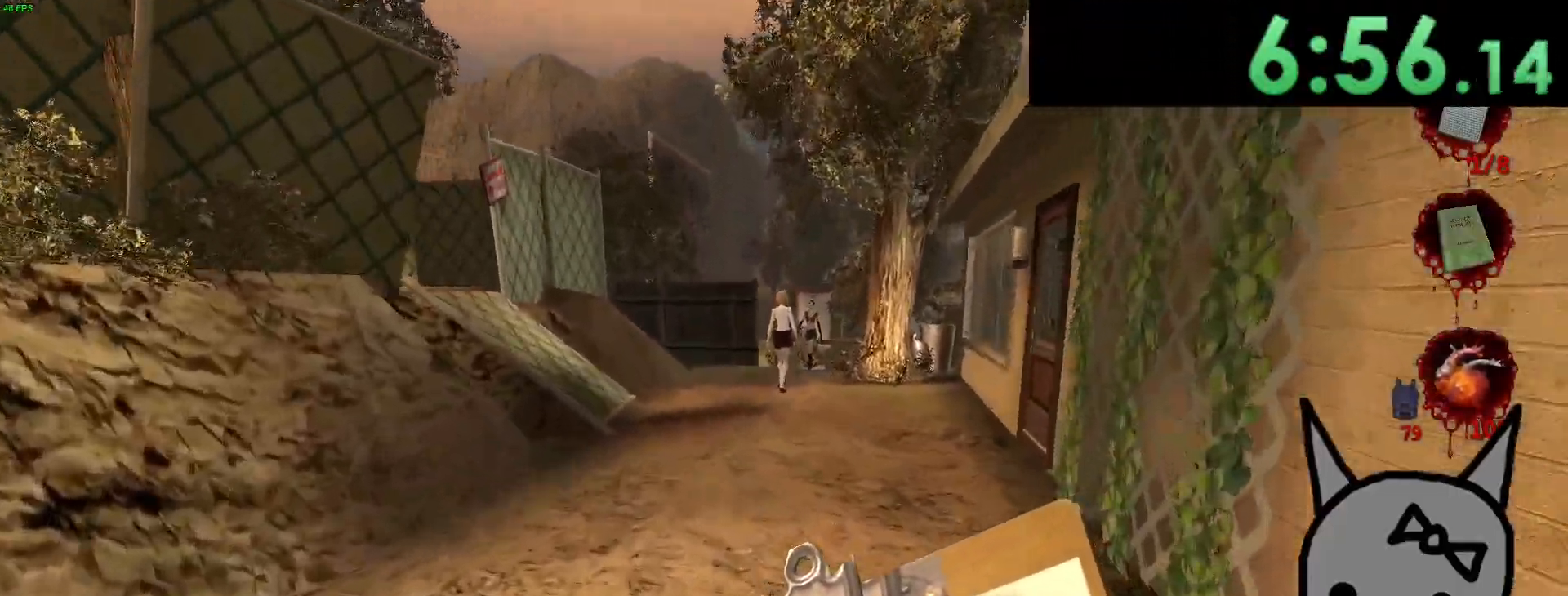
{"keys": ["w"], "mouse": [], "events": [[117, "space", "up"]]}
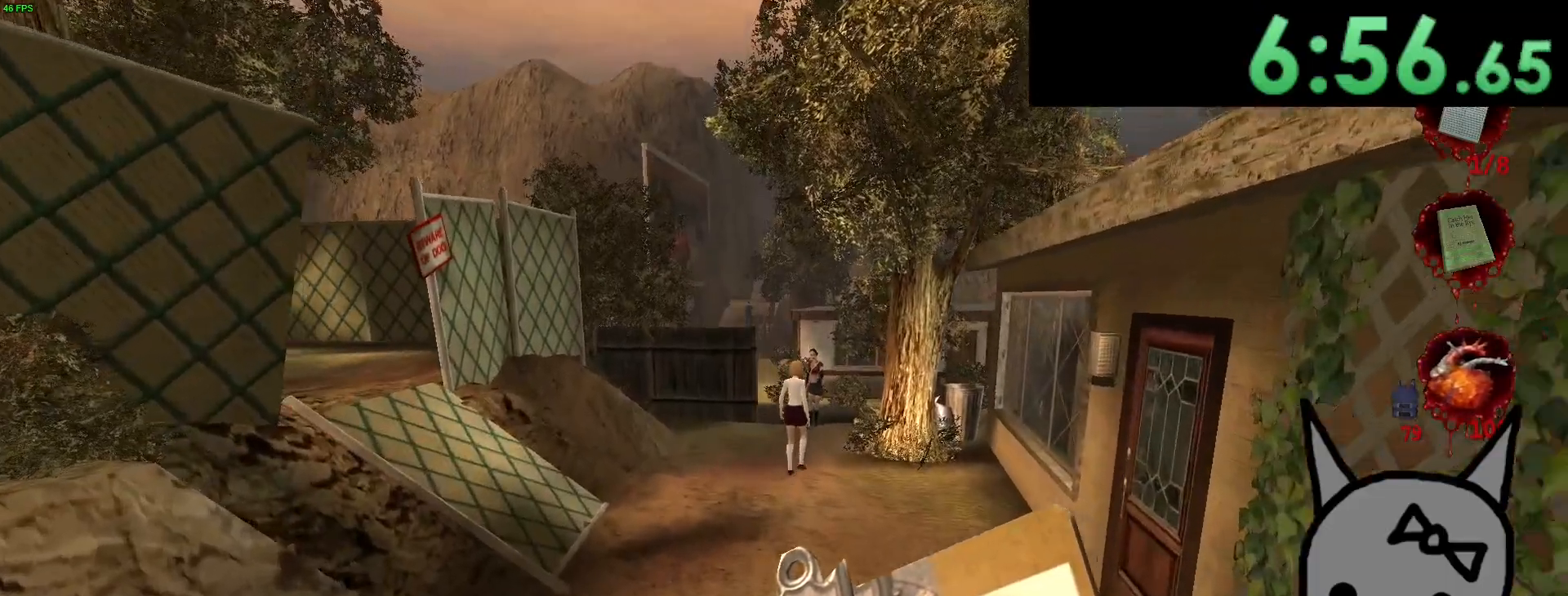
{"keys": ["w"], "mouse": [], "events": [[333, "space", "down"], [450, "space", "up"]]}
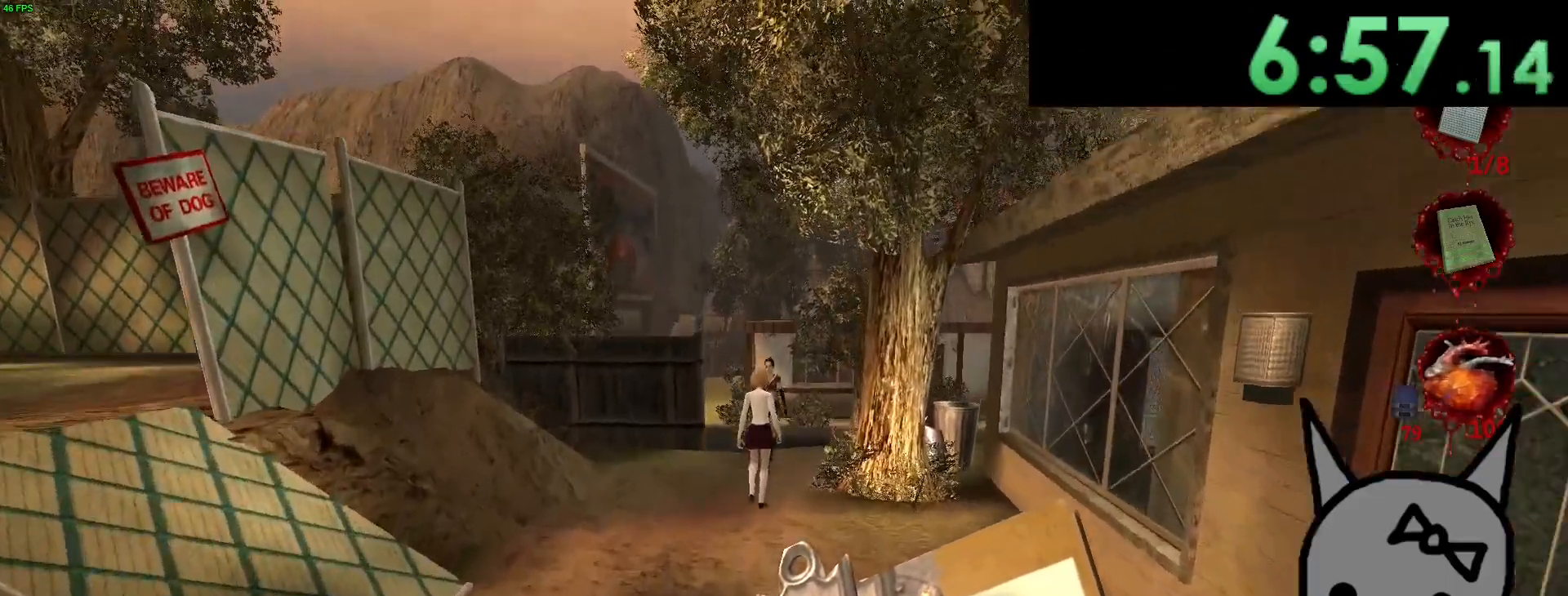
{"keys": ["w"], "mouse": [], "events": []}
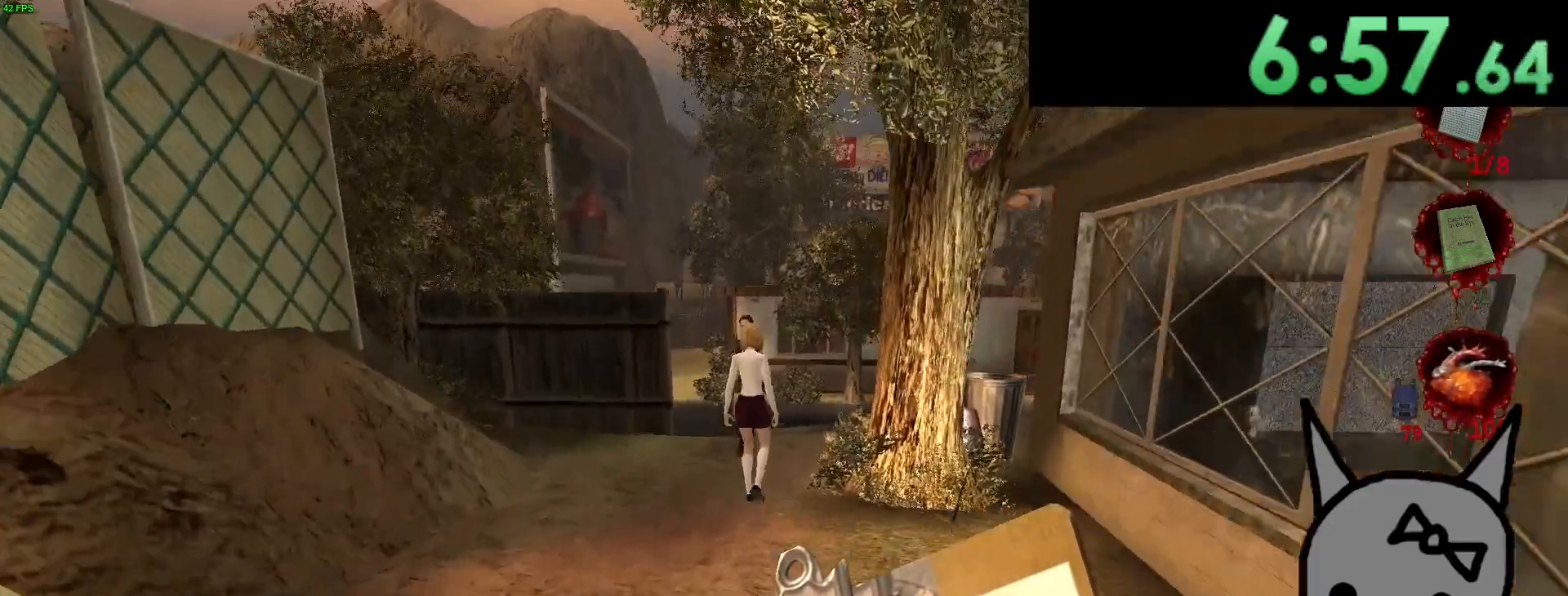
{"keys": ["w"], "mouse": [], "events": [[167, "space", "down"], [233, "space", "up"]]}
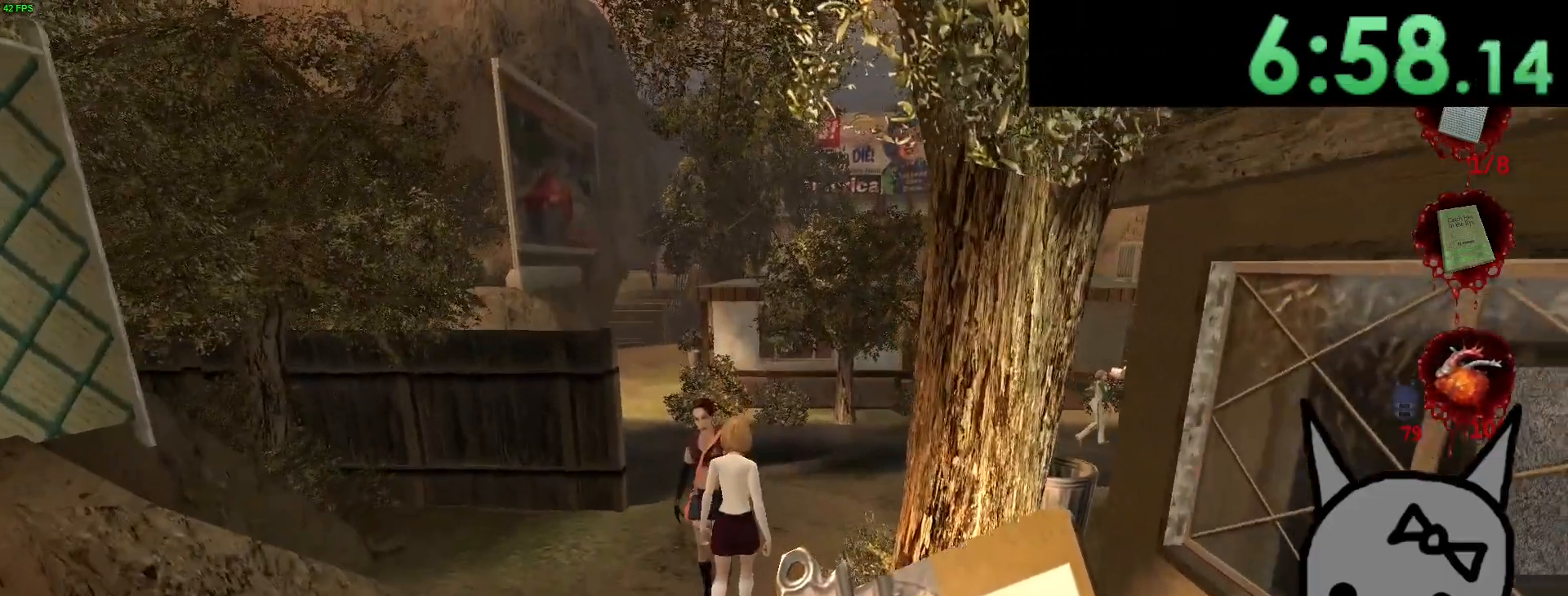
{"keys": ["w"], "mouse": [], "events": [[300, "mouse_left", "down"], [433, "mouse_left", "up"]]}
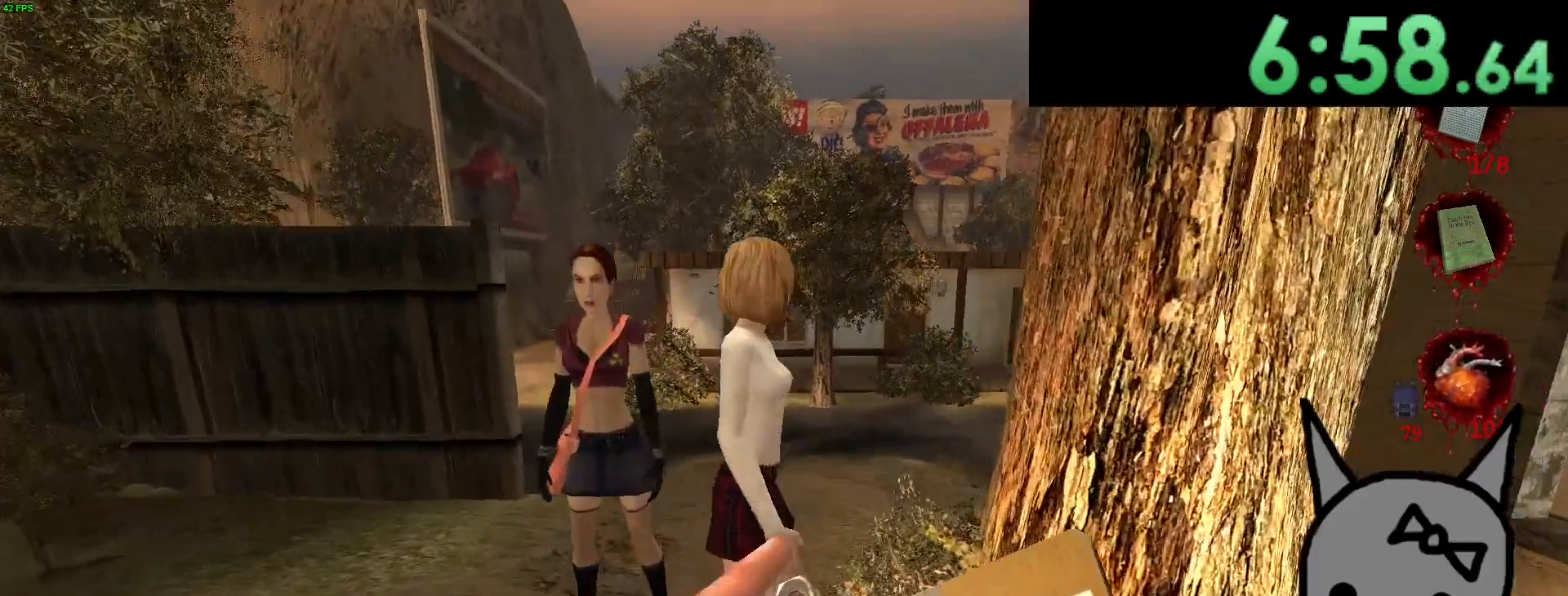
{"keys": [], "mouse": [], "events": [[50, "w", "up"]]}
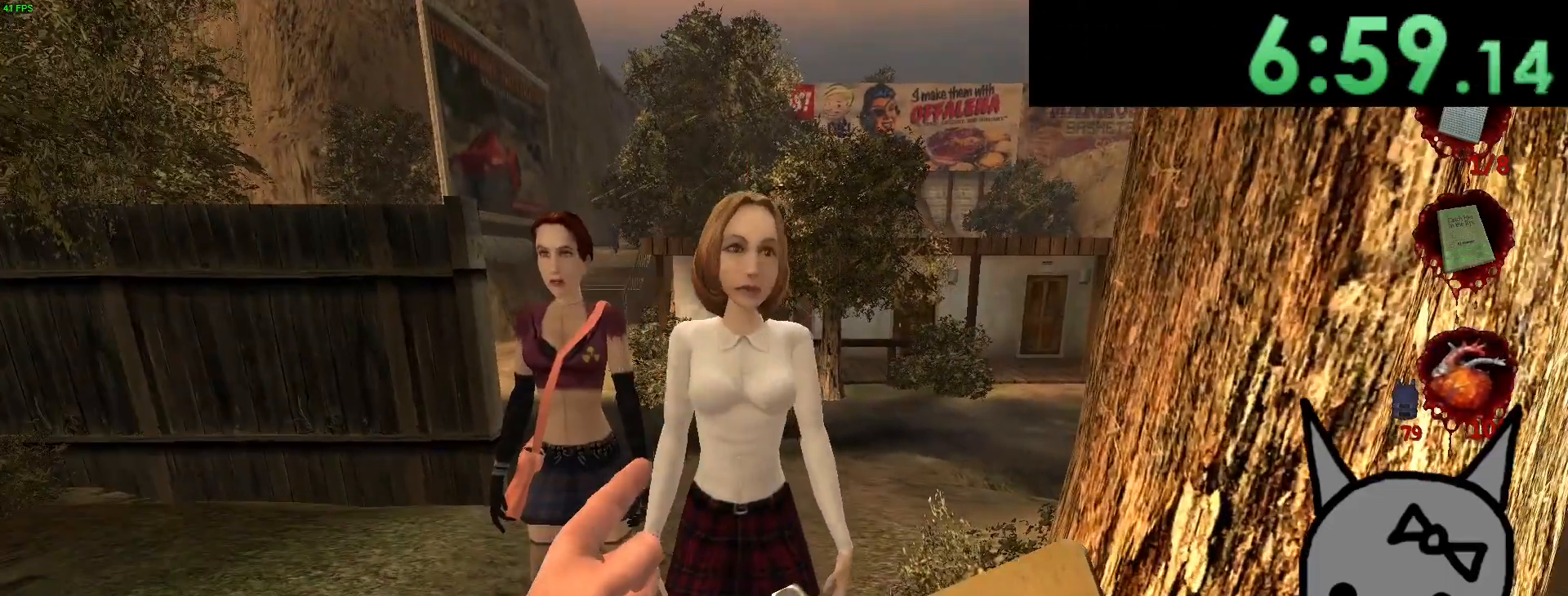
{"keys": [], "mouse": [], "events": [[367, "a", "down"], [400, "a", "up"]]}